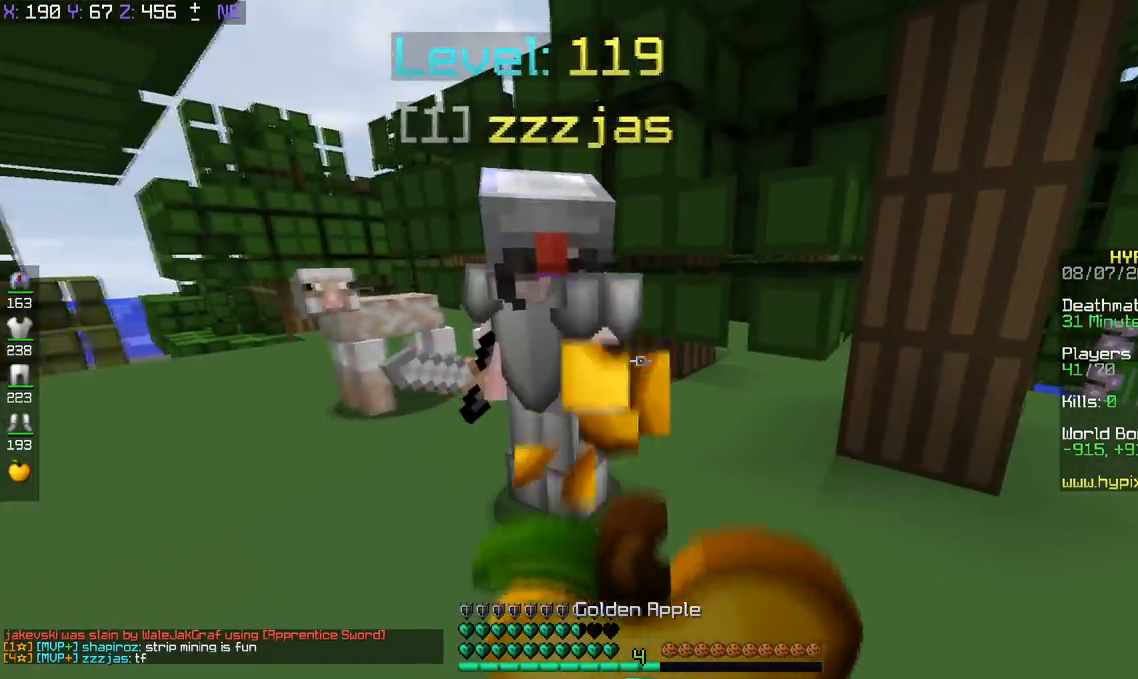
Gameplay with keyboard; each line is a JSON object with the keys held at the frame after it. "events" lists presses ("down") and releases ("up") of "a", "d", "s", "space" and "w" between this image and that frame as [ms after this image, input, new state], when the widget could be followed in between. No other keys are recorded. Mouse input is not recorded.
{"keys": ["w"], "events": [[234, "w", "down"]]}
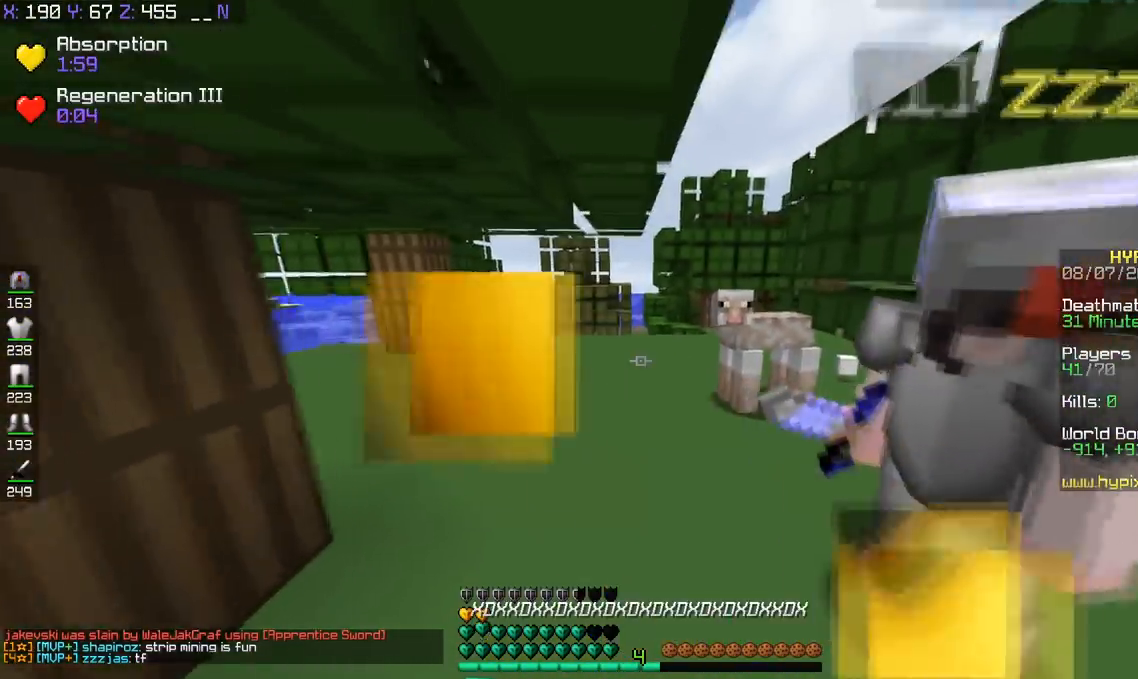
{"keys": ["w"], "events": [[83, "space", "down"], [417, "space", "up"]]}
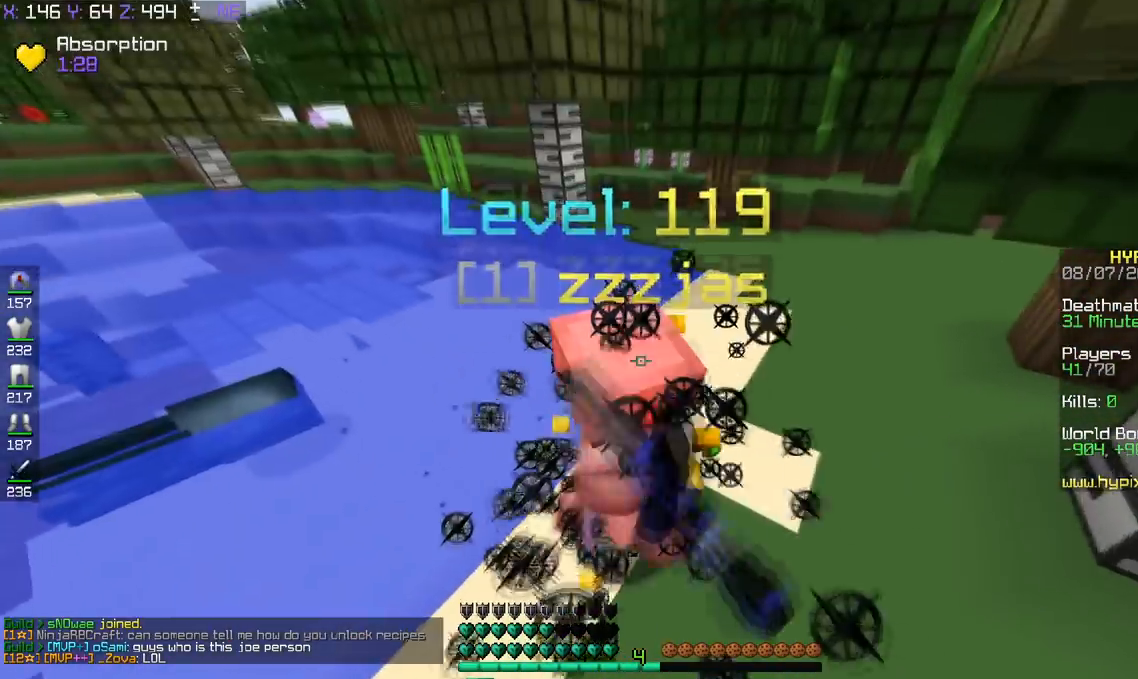
{"keys": ["w"], "events": [[50, "d", "down"], [367, "d", "up"]]}
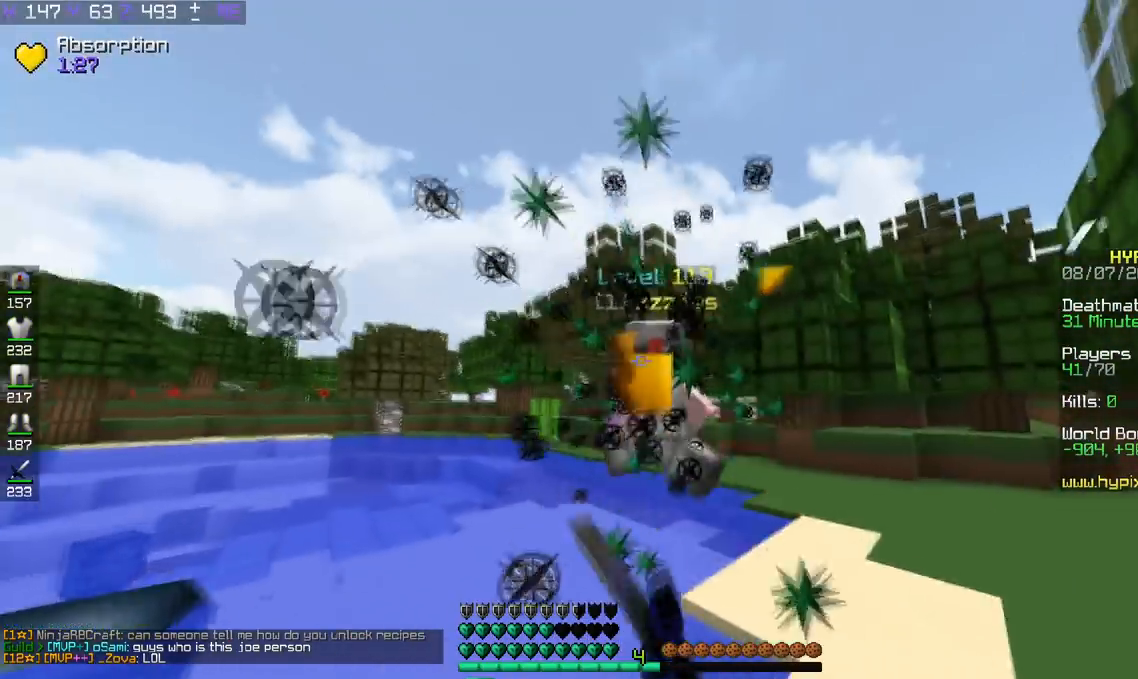
{"keys": ["d", "w"], "events": [[67, "d", "down"], [67, "space", "down"], [300, "space", "up"]]}
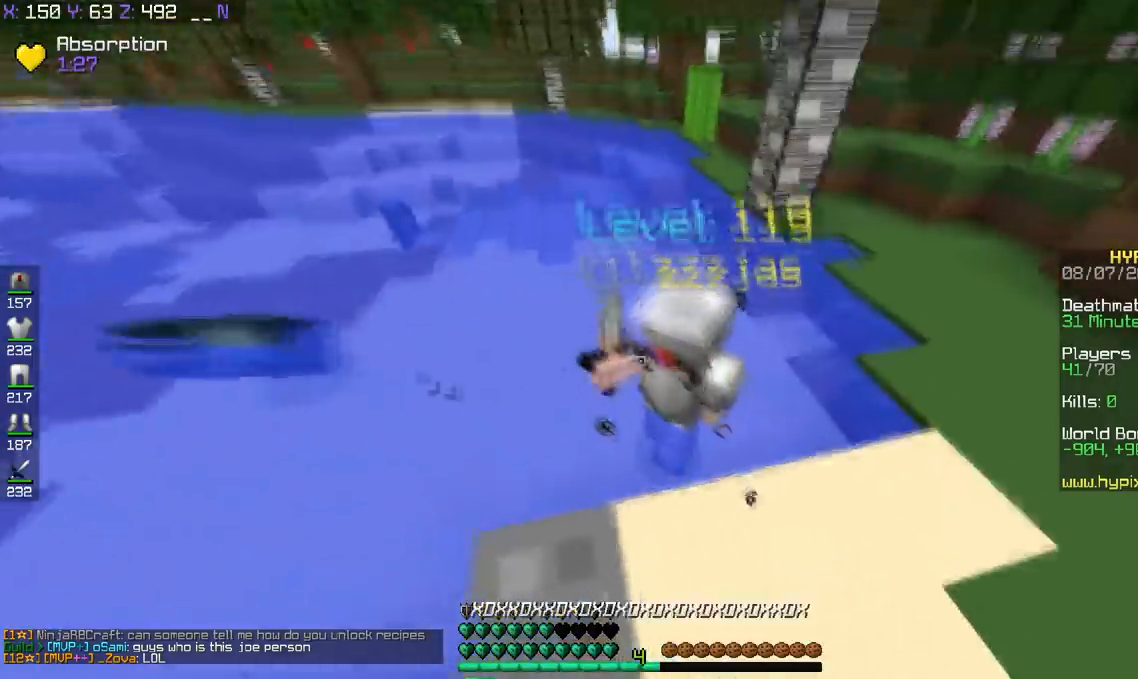
{"keys": ["a"], "events": [[401, "a", "down"], [418, "w", "up"], [451, "d", "up"]]}
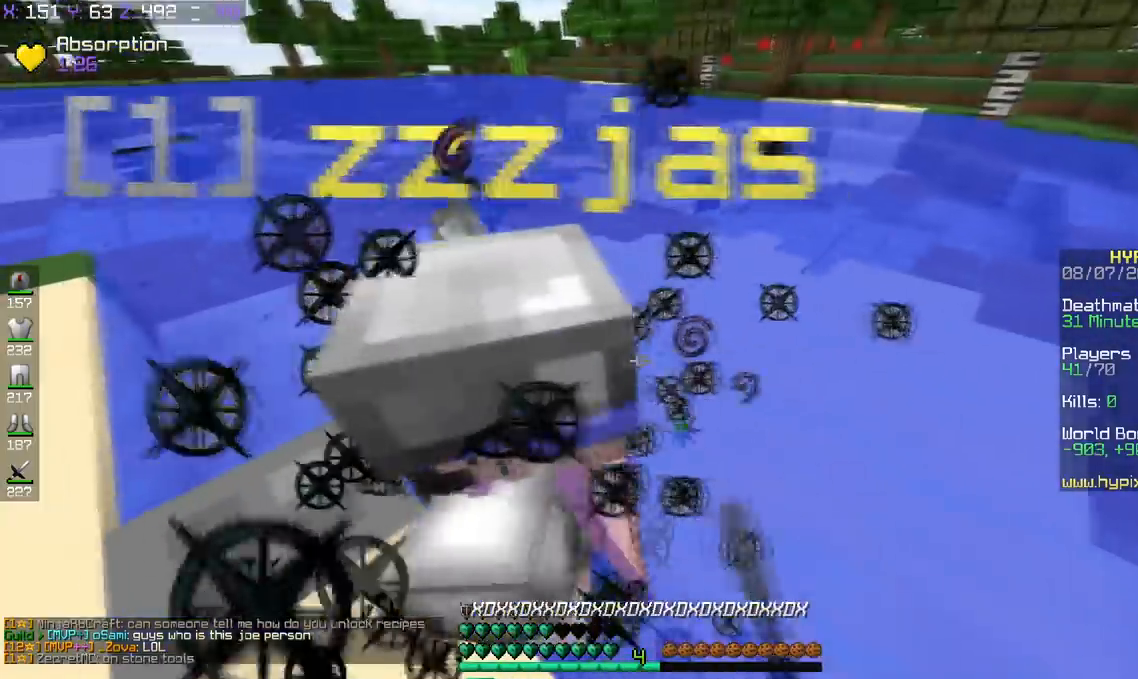
{"keys": [], "events": [[250, "d", "down"], [367, "a", "up"], [450, "d", "up"]]}
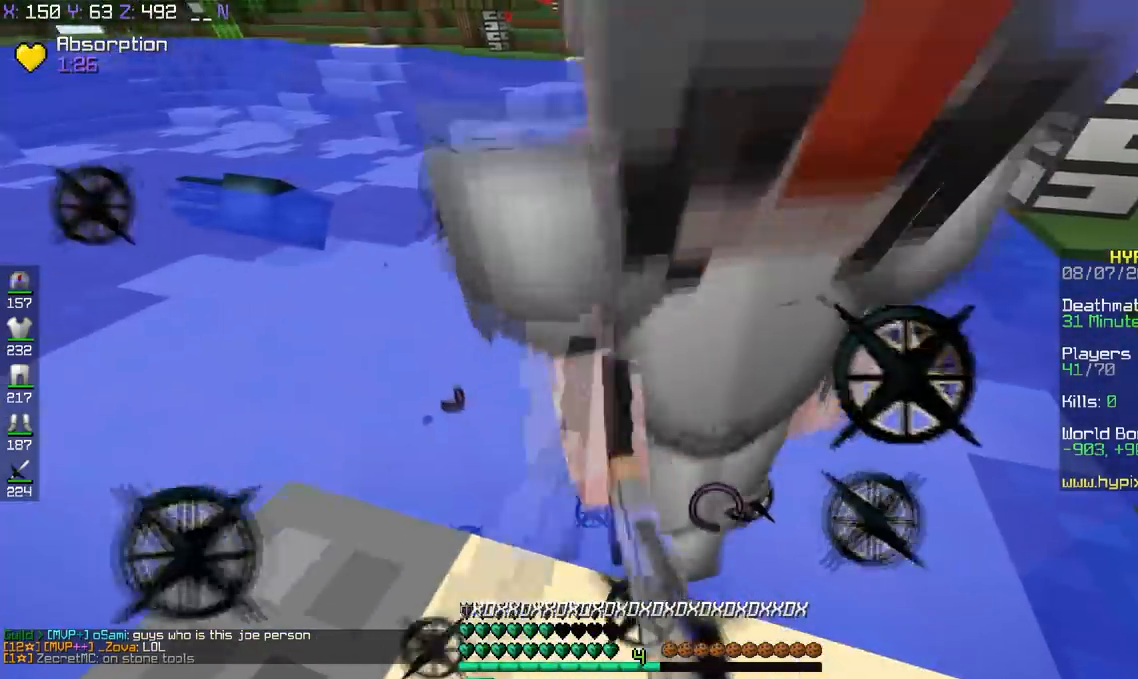
{"keys": ["d"], "events": [[101, "space", "down"], [301, "d", "down"], [451, "space", "up"]]}
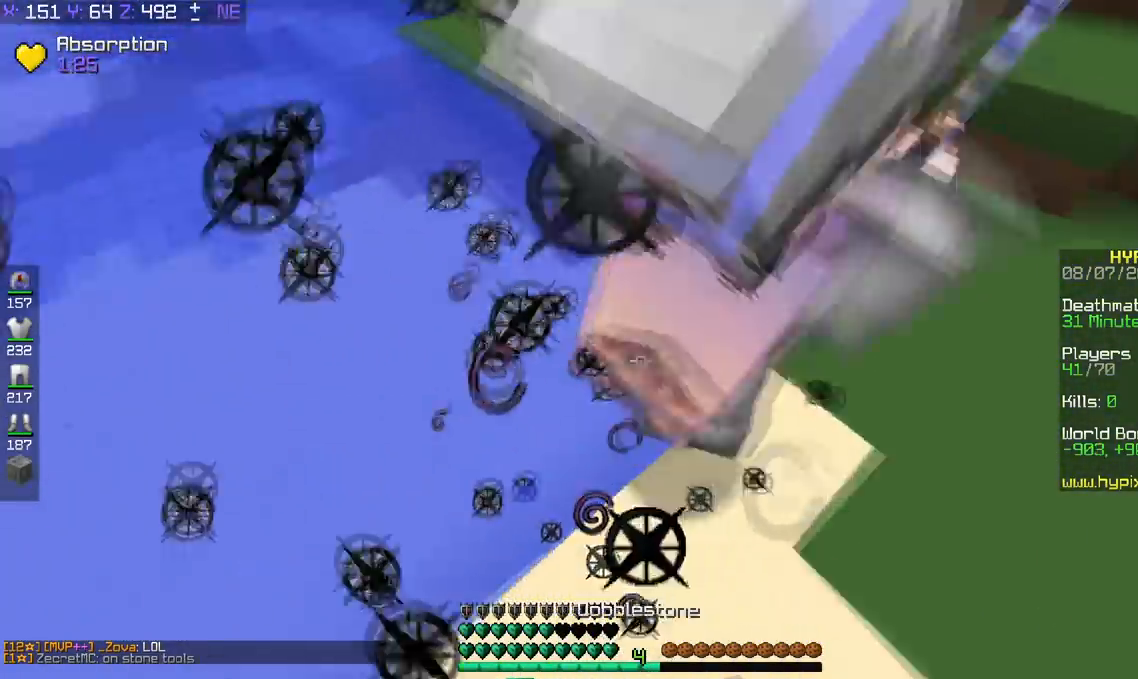
{"keys": ["a"], "events": [[50, "d", "up"], [150, "w", "down"], [200, "a", "down"], [350, "w", "up"]]}
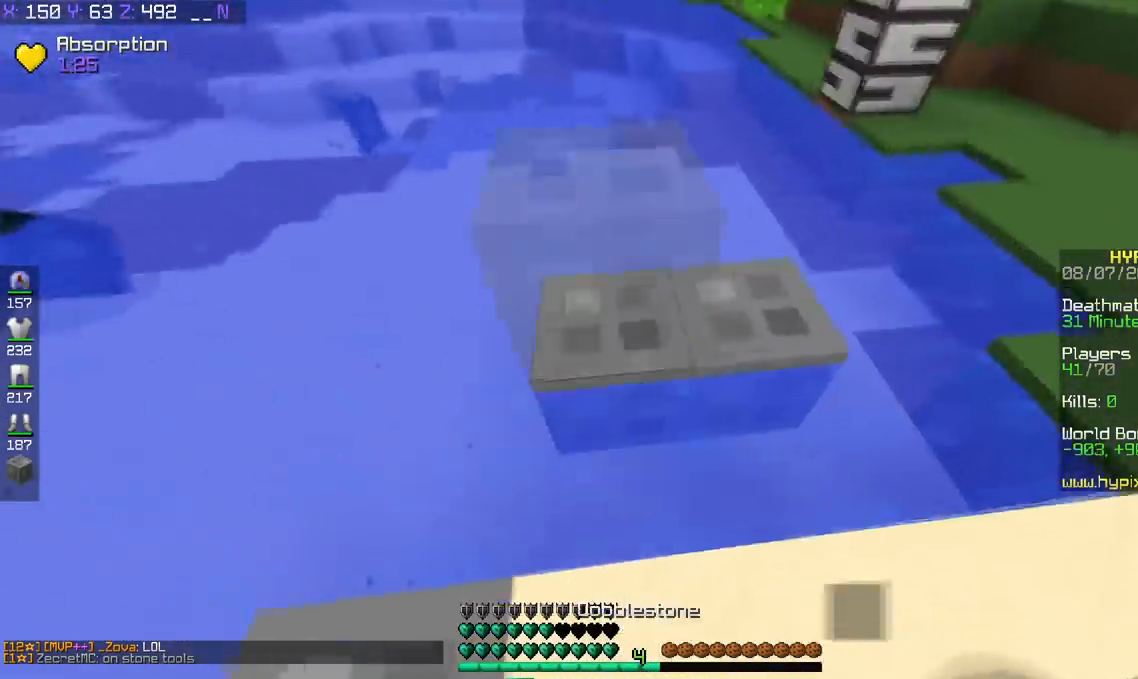
{"keys": ["d"], "events": [[17, "space", "down"], [50, "a", "up"], [267, "d", "down"], [301, "space", "up"]]}
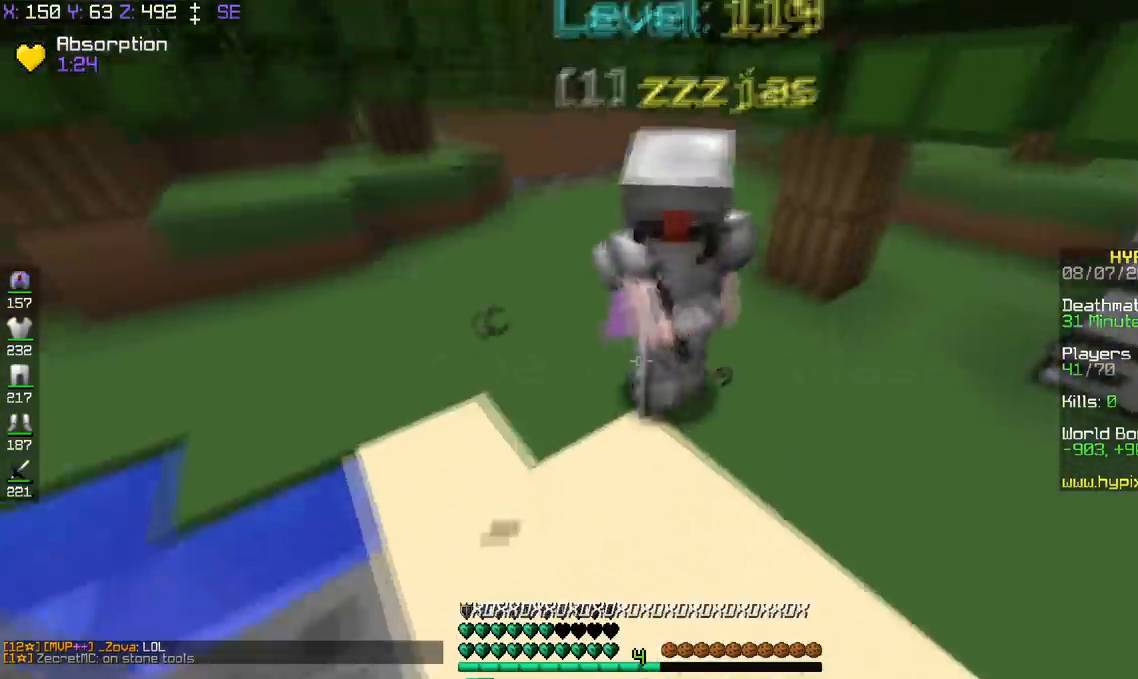
{"keys": ["d", "w"], "events": [[167, "w", "down"]]}
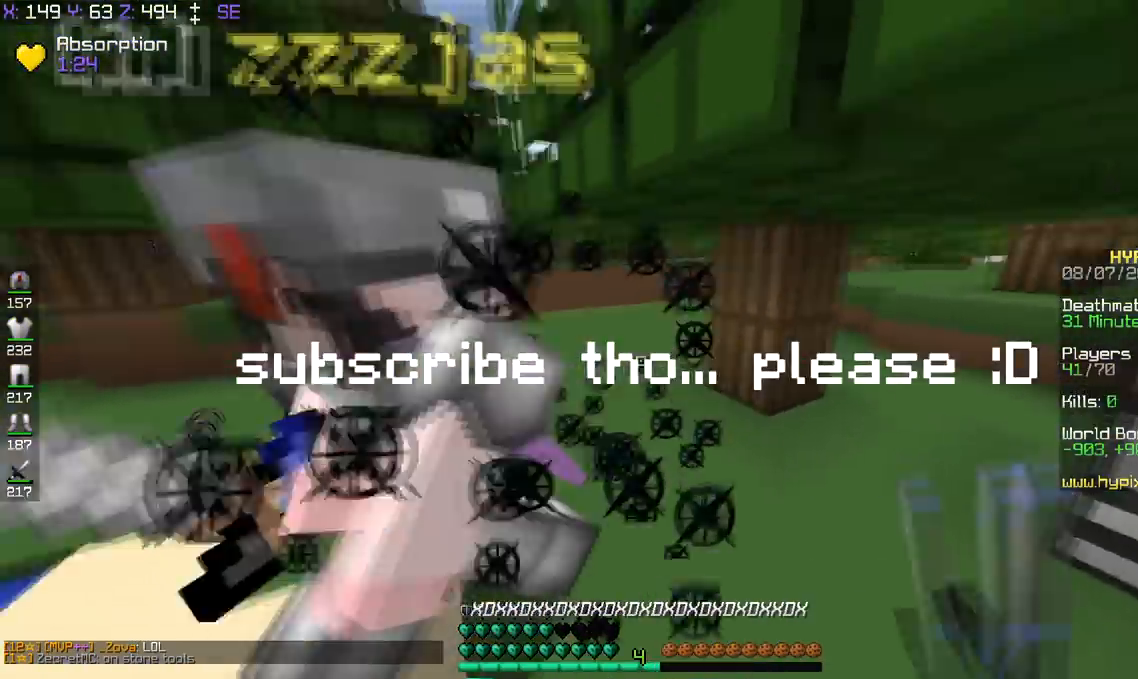
{"keys": [], "events": [[83, "w", "up"], [484, "d", "up"]]}
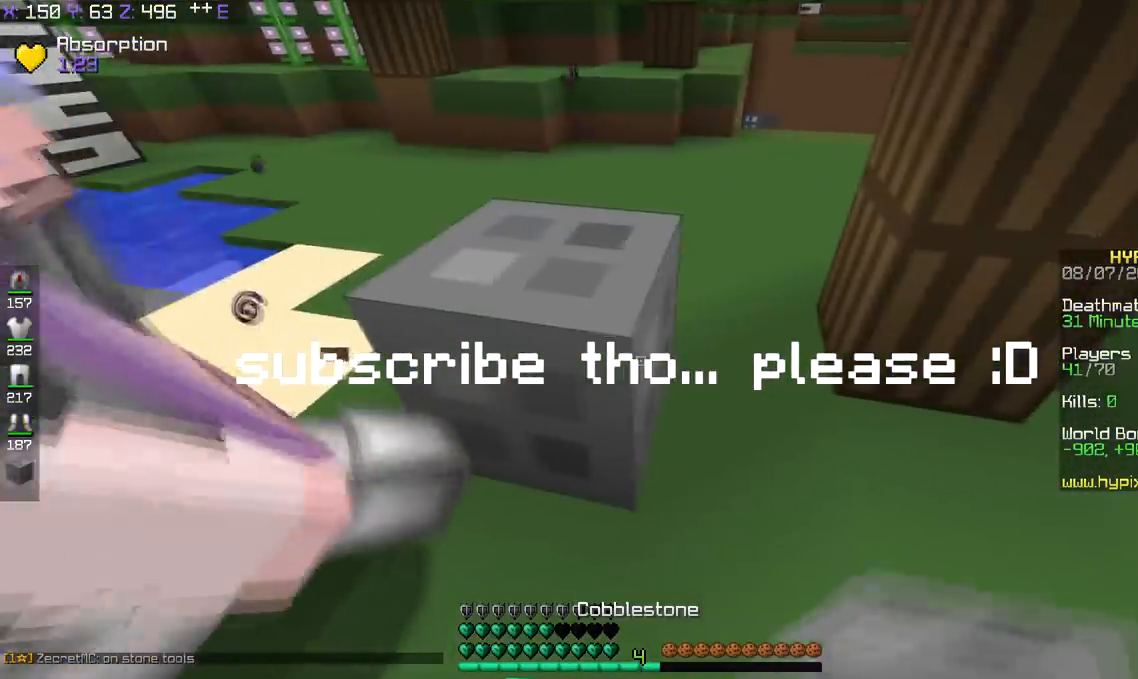
{"keys": ["d", "w"], "events": [[167, "d", "down"], [167, "w", "down"]]}
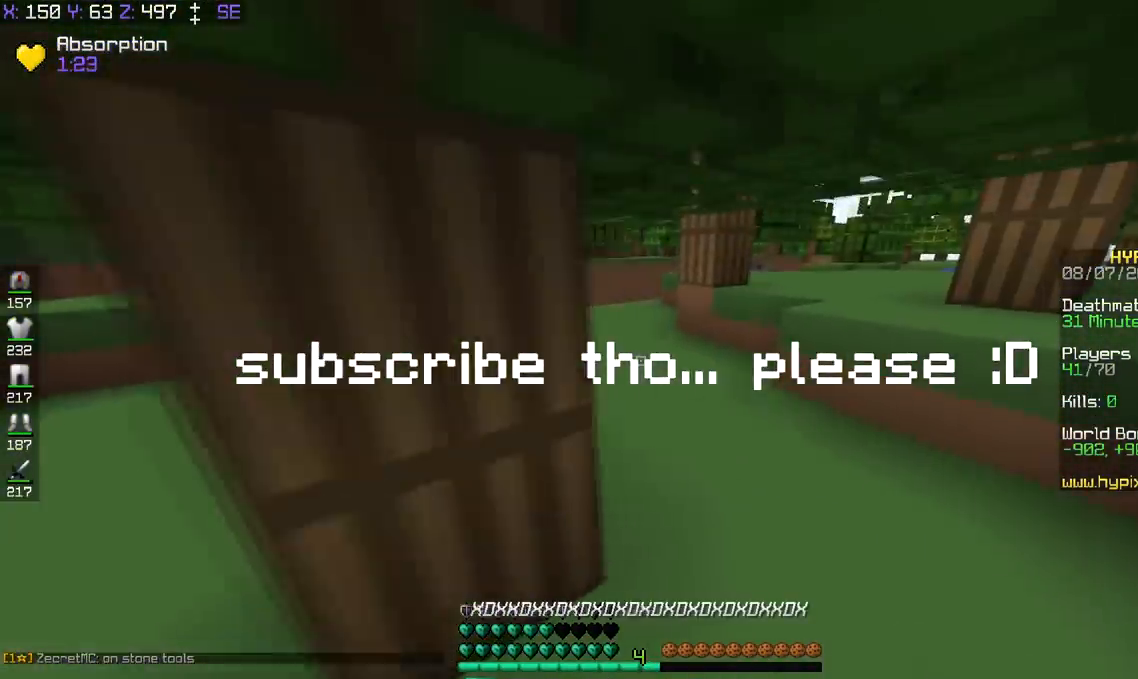
{"keys": ["w"], "events": [[167, "d", "up"], [167, "space", "down"], [367, "space", "up"]]}
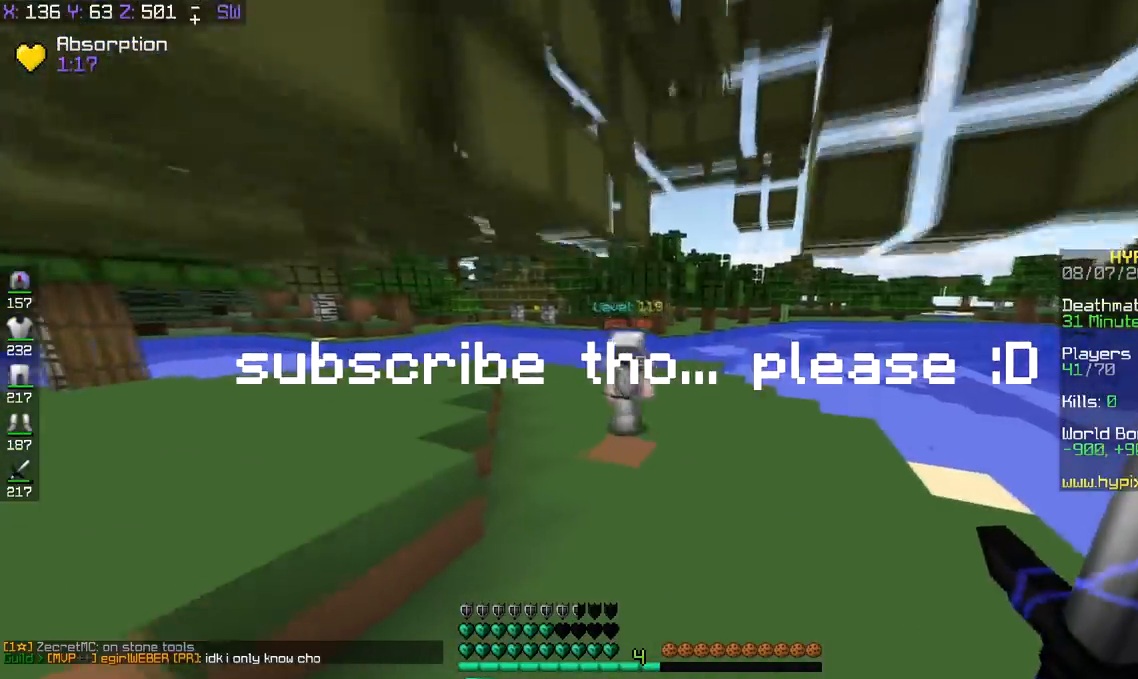
{"keys": ["a", "w"], "events": [[117, "space", "down"], [167, "a", "down"], [434, "space", "up"]]}
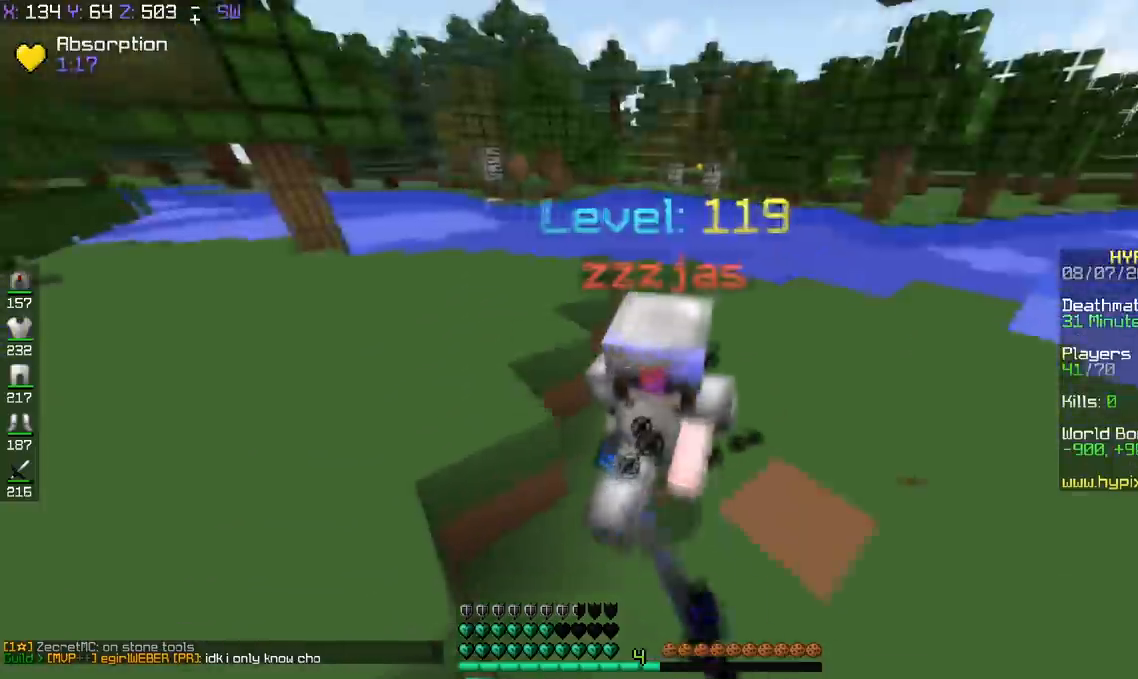
{"keys": ["a", "w"], "events": []}
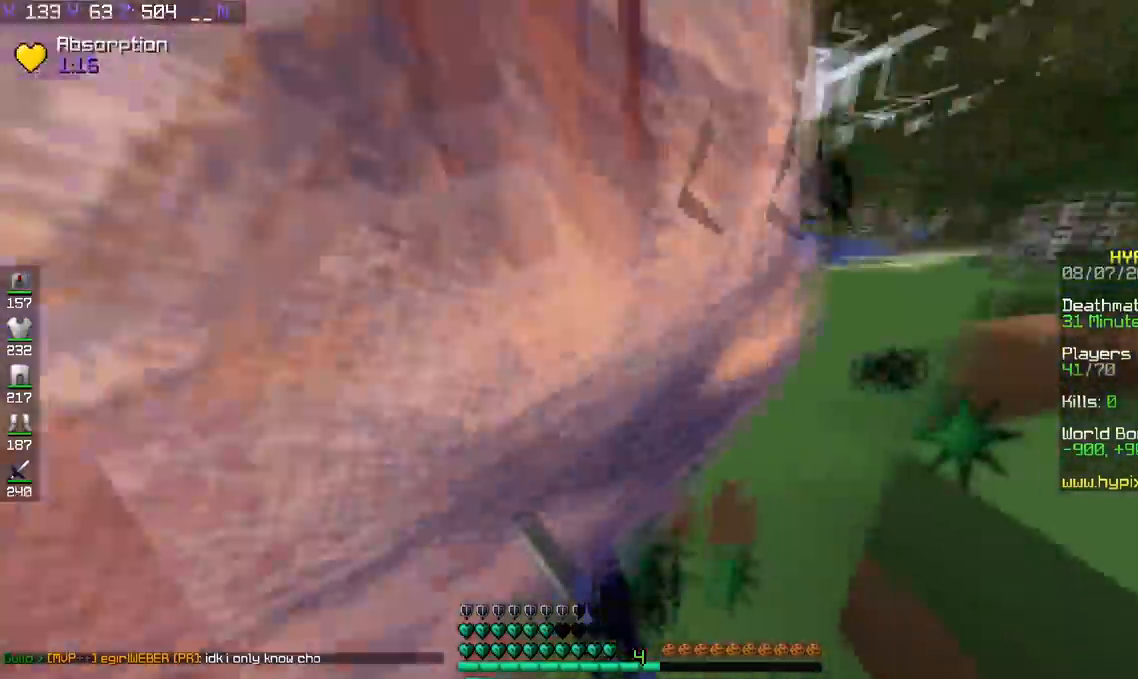
{"keys": ["a", "w"], "events": [[17, "d", "down"], [84, "w", "up"], [184, "d", "up"], [367, "w", "down"]]}
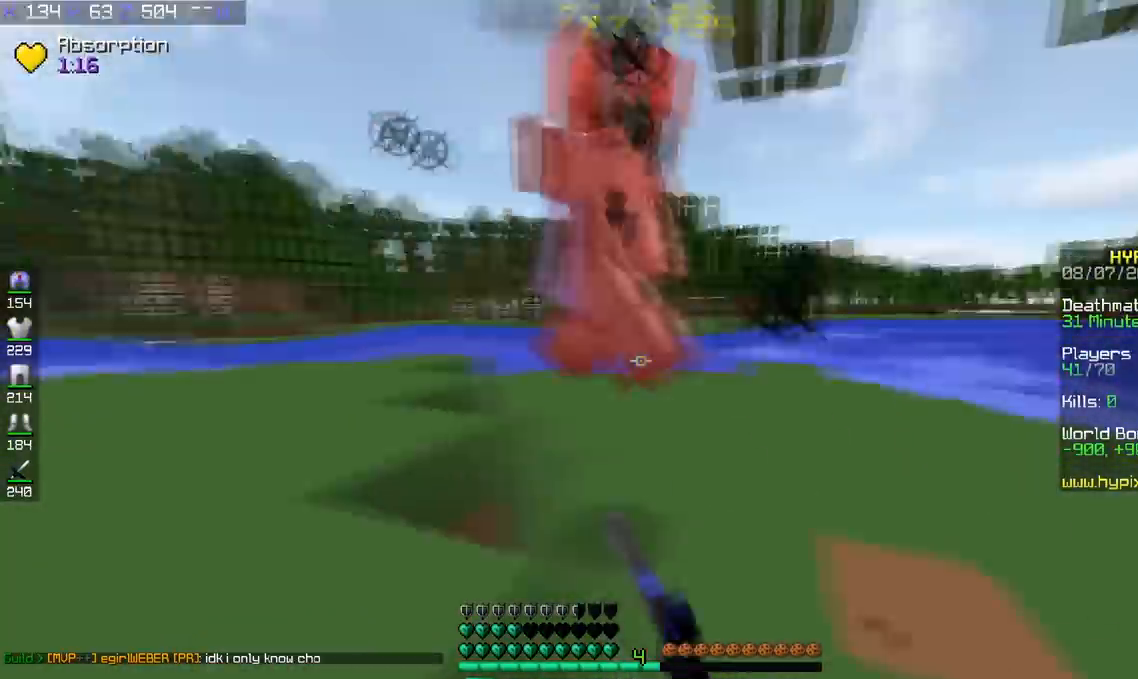
{"keys": ["w"], "events": [[33, "a", "up"]]}
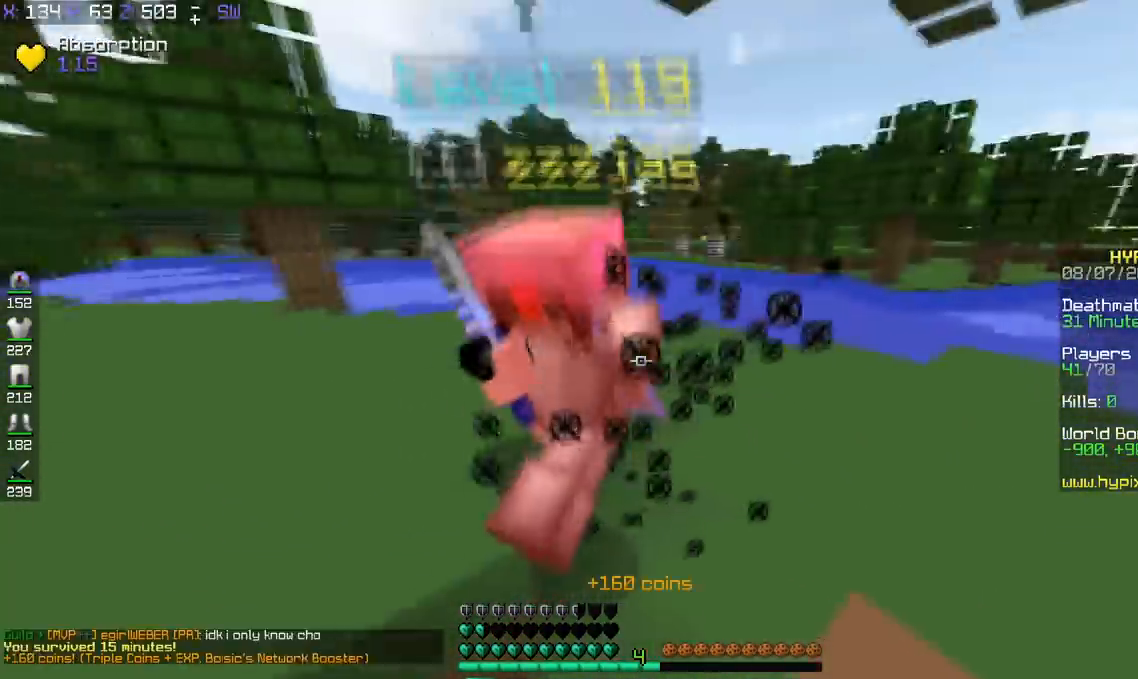
{"keys": ["d", "w"], "events": [[100, "a", "down"], [267, "a", "up"], [367, "d", "down"]]}
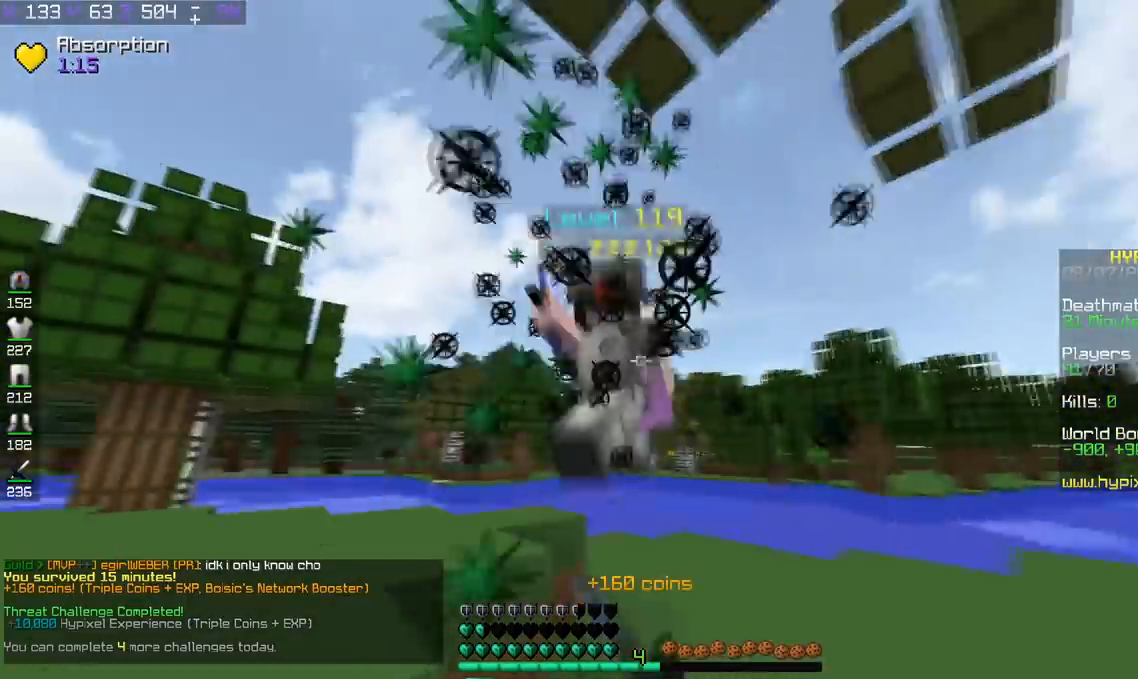
{"keys": ["w"], "events": [[66, "d", "up"]]}
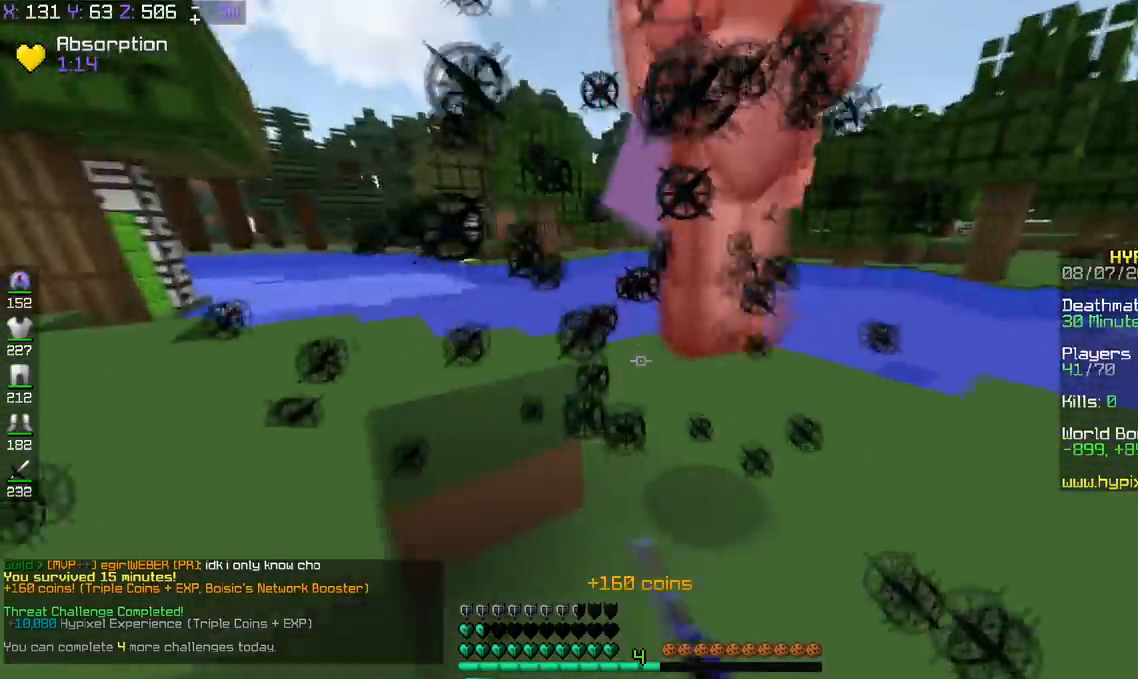
{"keys": ["a", "space", "w"], "events": [[317, "a", "down"], [417, "space", "down"]]}
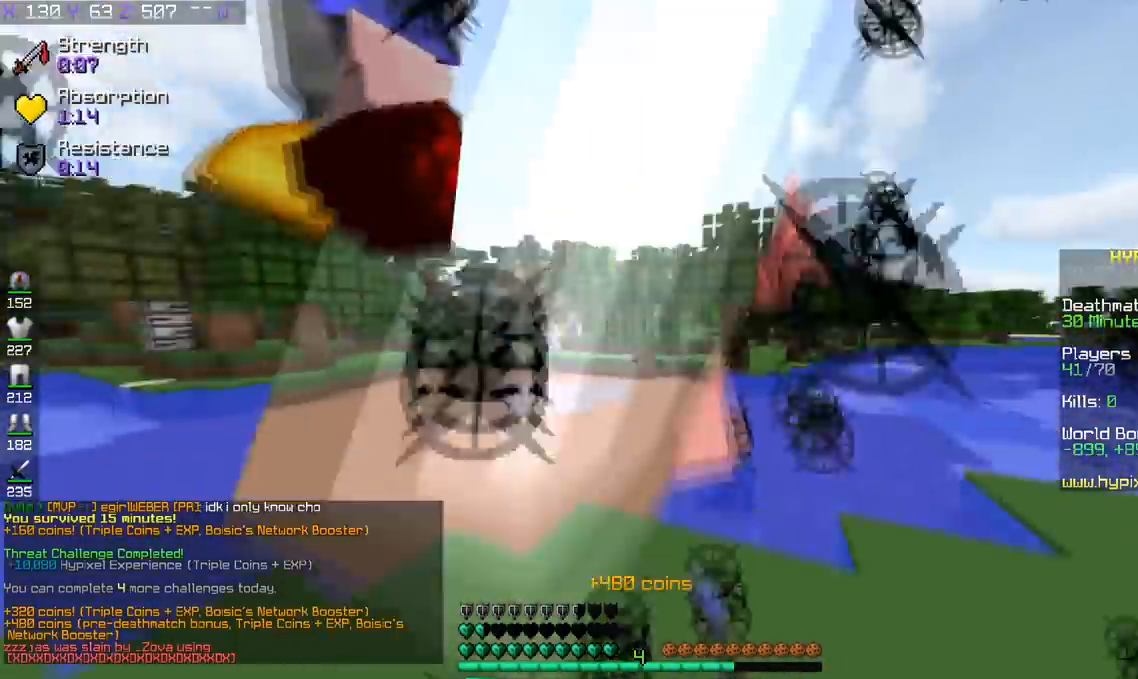
{"keys": ["a", "w"], "events": [[66, "a", "up"], [133, "space", "up"], [267, "a", "down"]]}